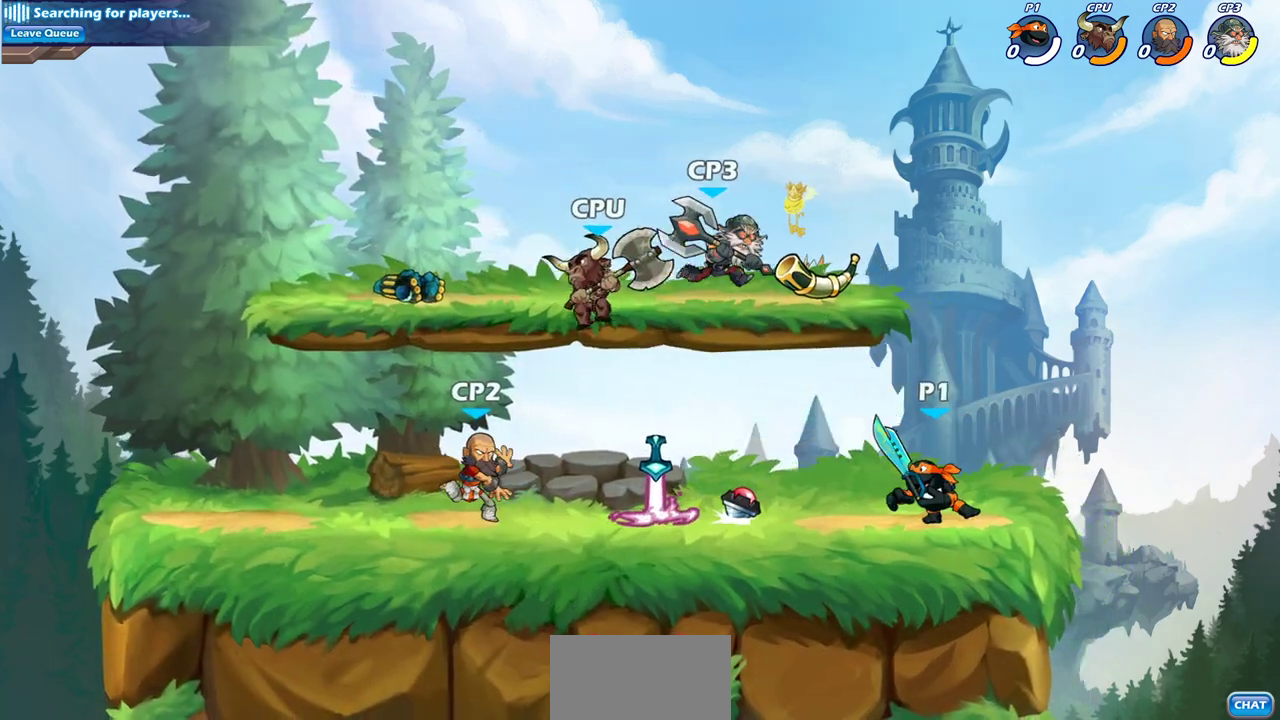
Gameplay with a controller (PlayStation layout); each line is a JSON object with the inputs held at the frame after it (dt_ms = milliseconds from this image to that frame). "events" lists button and stick changes between this image and that frame as [ms after this image, input, new state], when the widget could be followed in between. Not read: L1 R1.
{"dt_ms": 300, "buttons": [], "left_stick": "center", "right_stick": "center", "events": []}
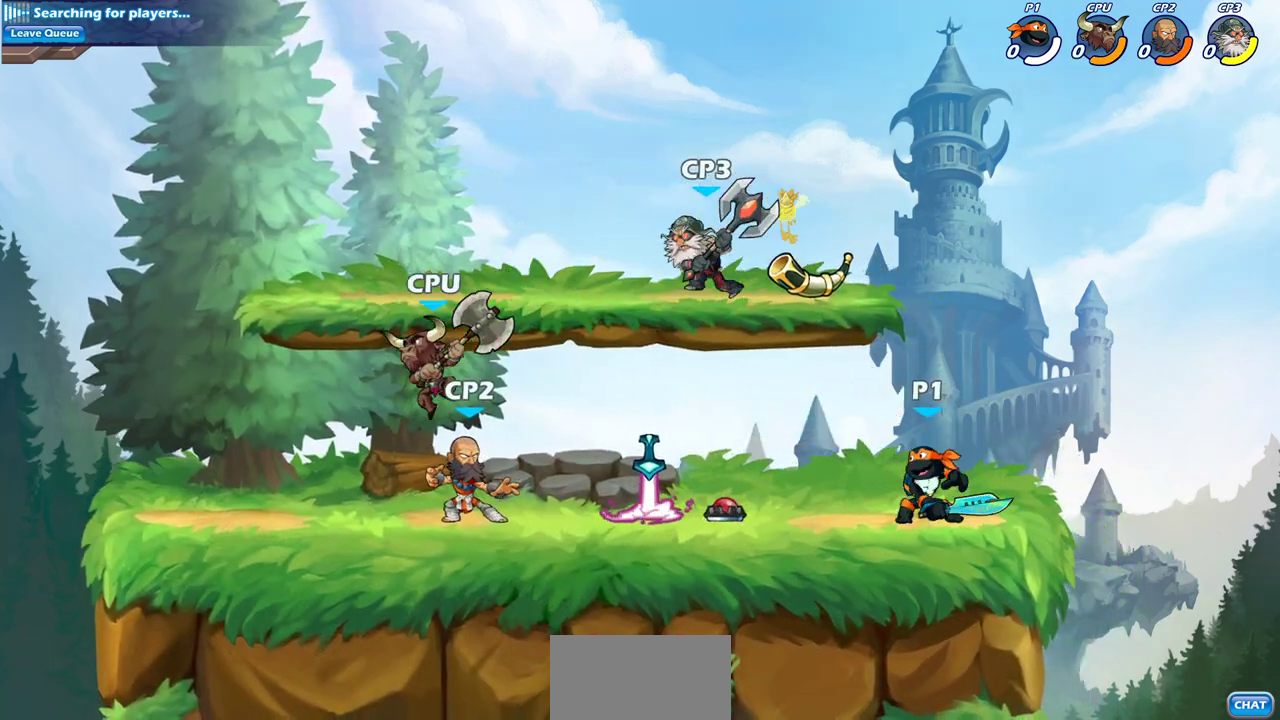
{"dt_ms": 800, "buttons": ["CIRCLE"], "left_stick": "center", "right_stick": "center", "events": [[683, "CIRCLE", "down"]]}
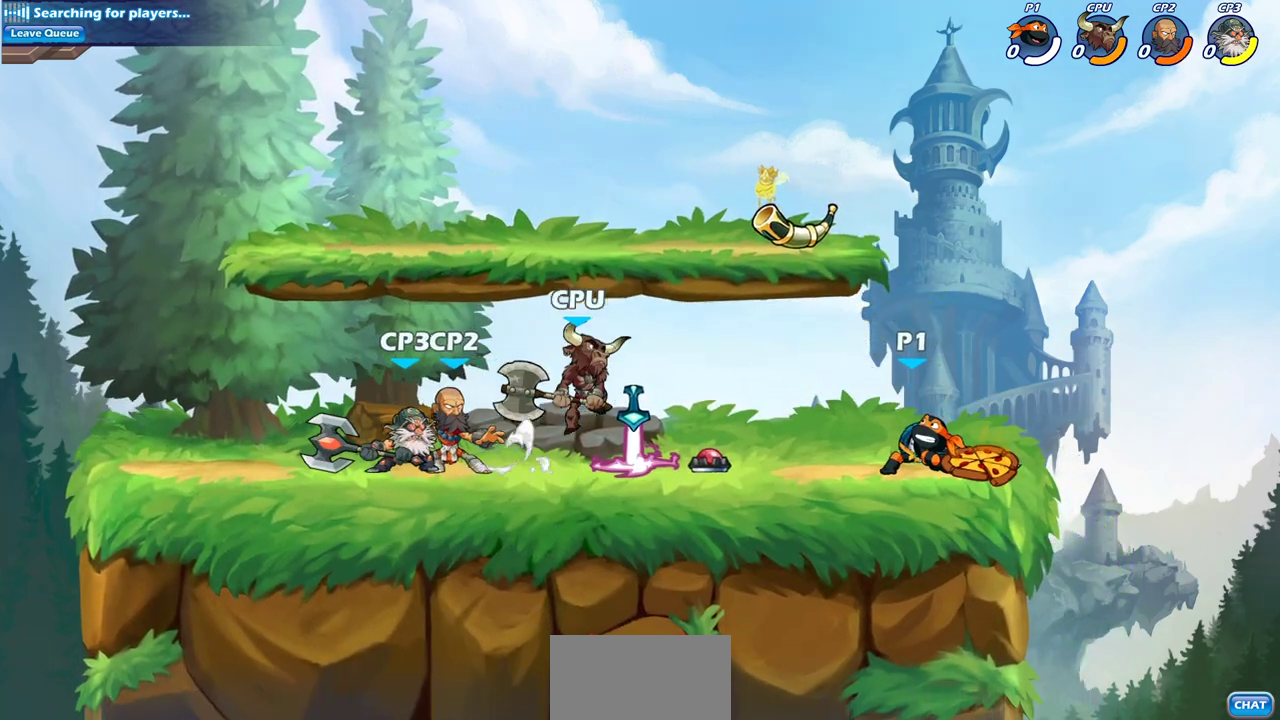
{"dt_ms": 400, "buttons": [], "left_stick": "center", "right_stick": "center", "events": [[400, "CIRCLE", "up"]]}
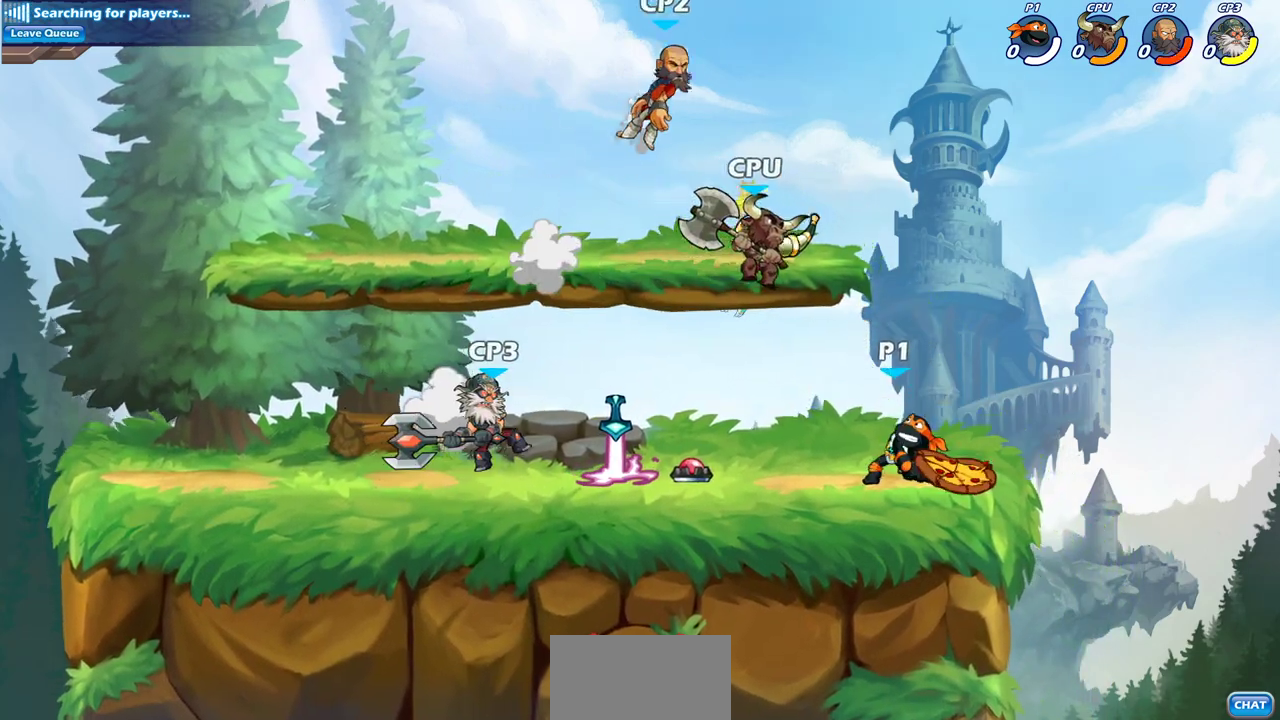
{"dt_ms": 300, "buttons": [], "left_stick": "center", "right_stick": "center", "events": []}
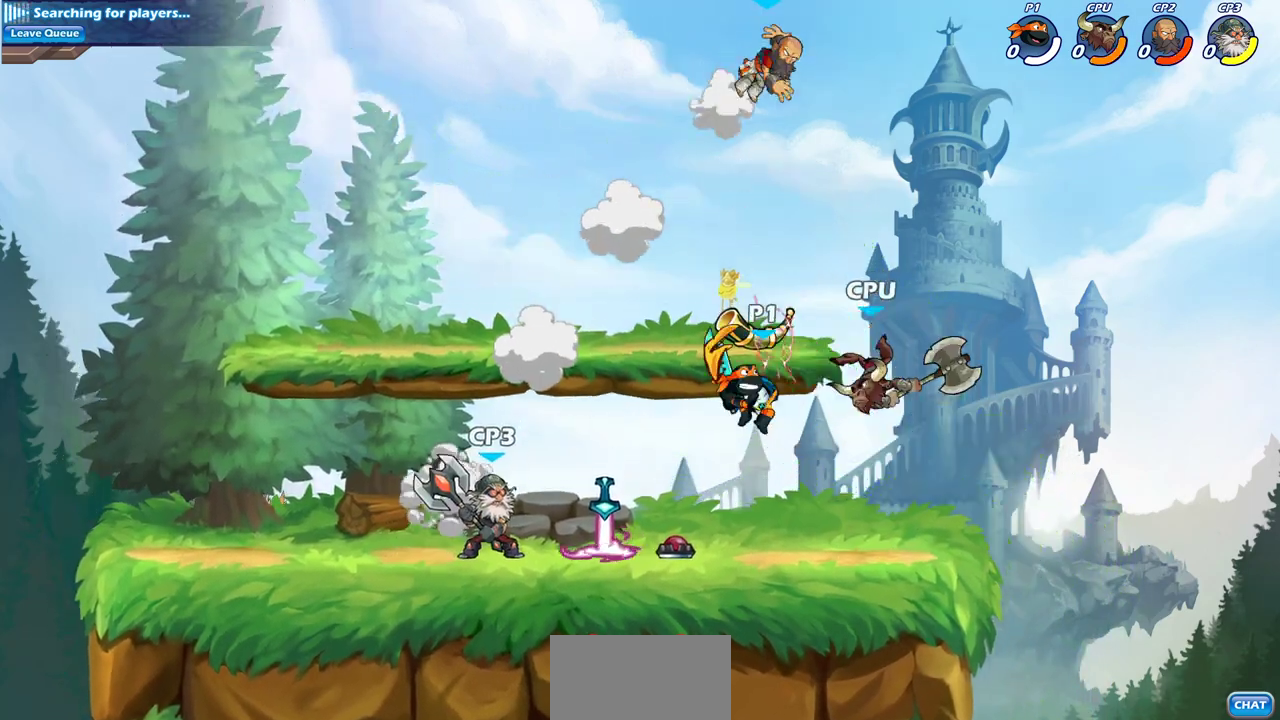
{"dt_ms": 700, "buttons": [], "left_stick": "left", "right_stick": "center", "events": [[150, "left_stick", "right"], [417, "left_stick", "center"], [667, "left_stick", "left"]]}
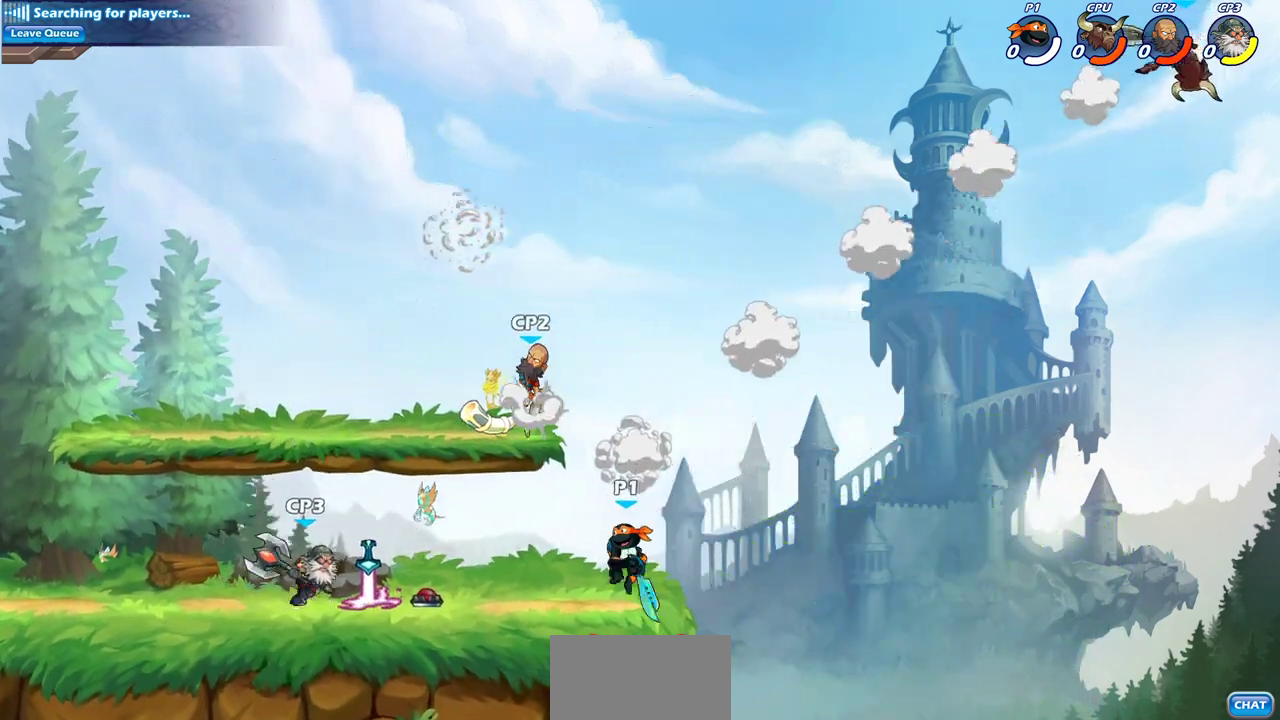
{"dt_ms": 500, "buttons": ["CIRCLE"], "left_stick": "center", "right_stick": "center", "events": [[133, "CIRCLE", "down"], [283, "left_stick", "center"]]}
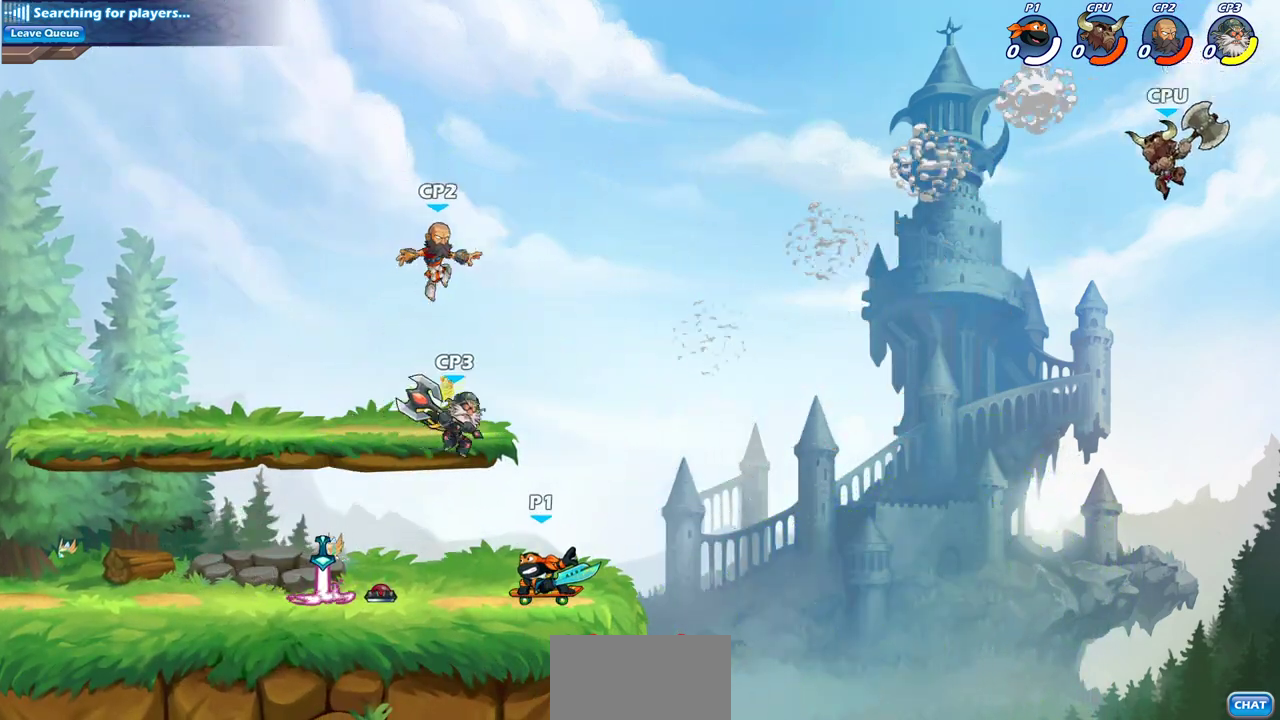
{"dt_ms": 500, "buttons": [], "left_stick": "center", "right_stick": "center", "events": [[150, "CIRCLE", "up"]]}
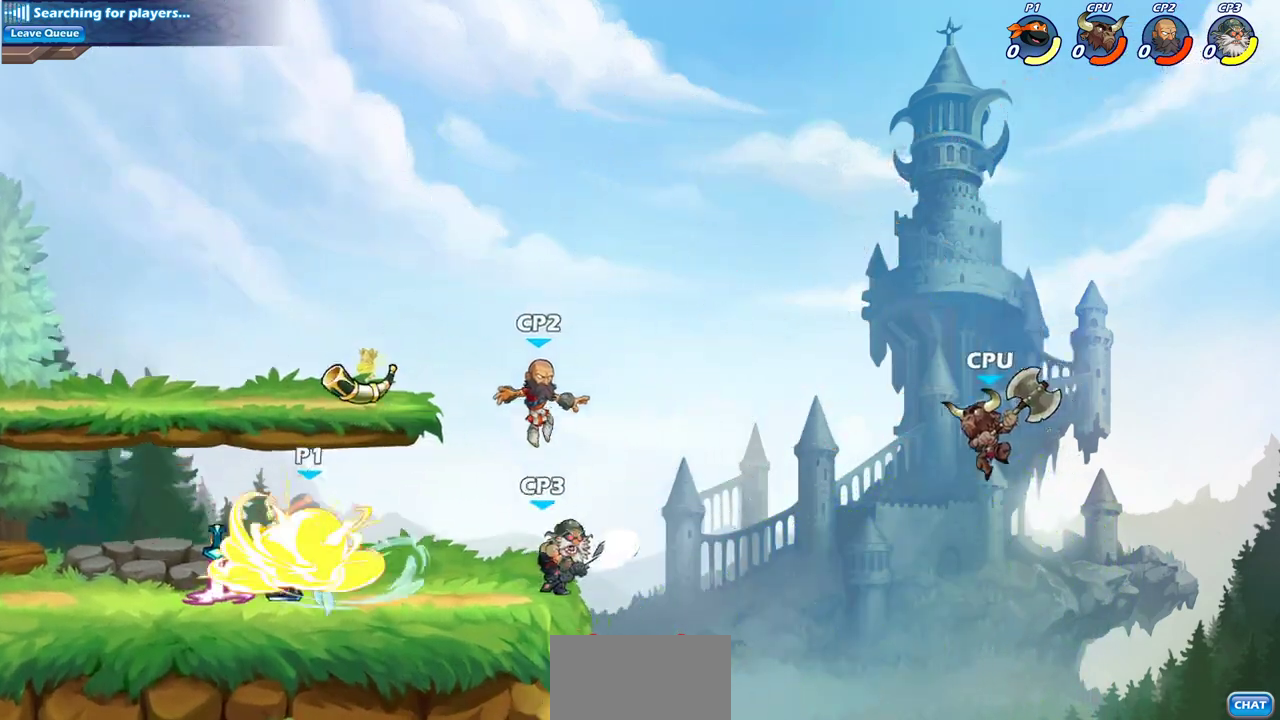
{"dt_ms": 600, "buttons": [], "left_stick": "down-left", "right_stick": "center", "events": [[383, "left_stick", "left"], [467, "left_stick", "down-left"]]}
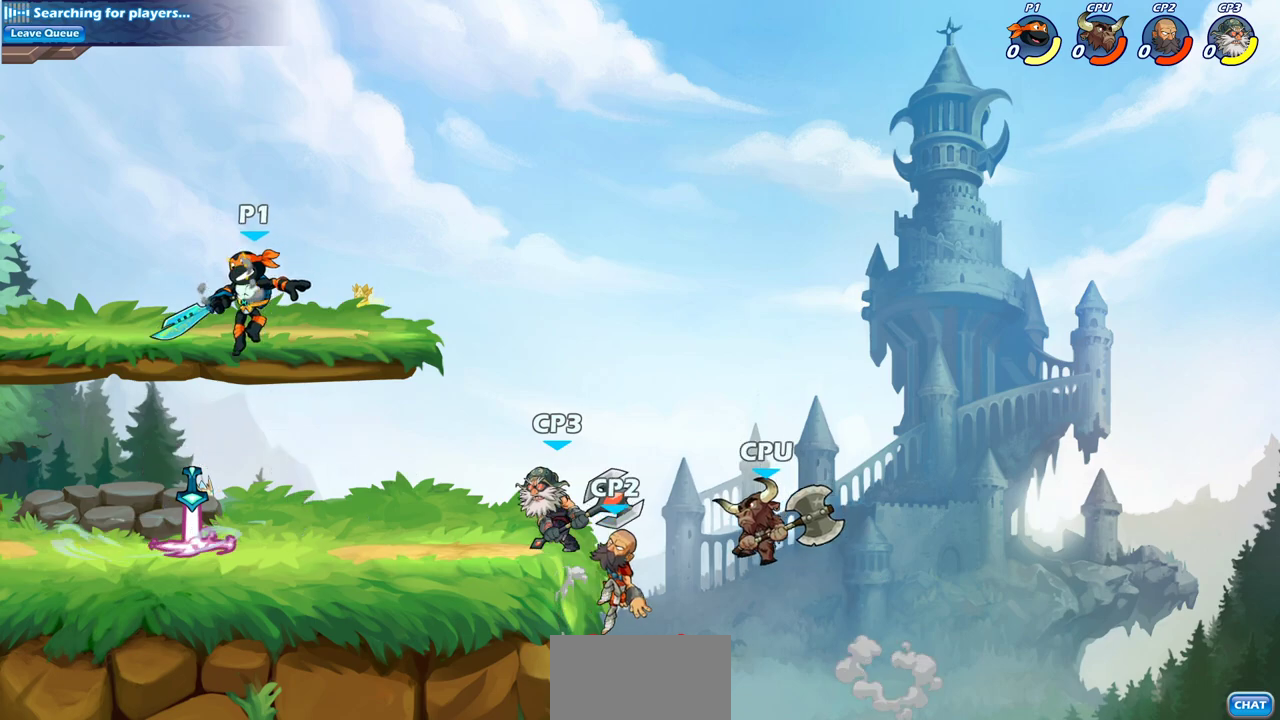
{"dt_ms": 400, "buttons": [], "left_stick": "center", "right_stick": "center", "events": [[17, "left_stick", "down"], [100, "left_stick", "down-right"], [200, "left_stick", "right"], [267, "left_stick", "center"], [283, "SQUARE", "down"], [350, "SQUARE", "up"]]}
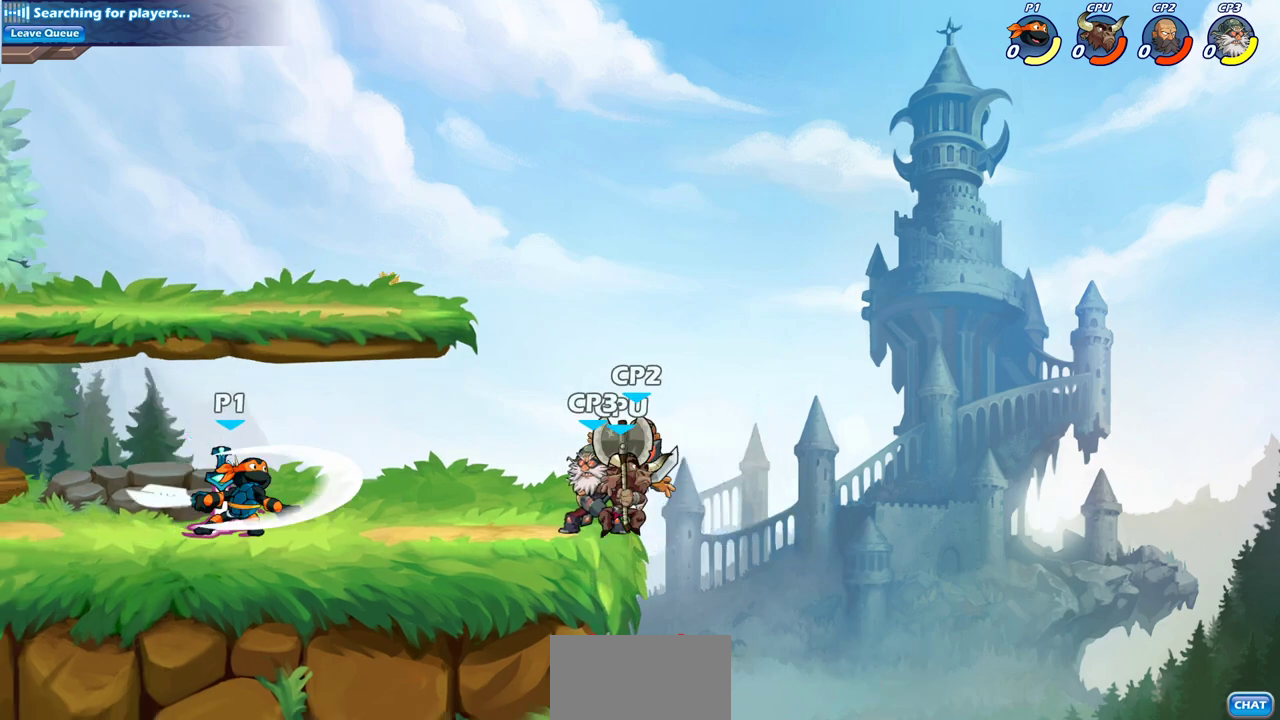
{"dt_ms": 300, "buttons": ["SQUARE"], "left_stick": "center", "right_stick": "center", "events": [[67, "SQUARE", "down"], [150, "SQUARE", "up"], [267, "SQUARE", "down"]]}
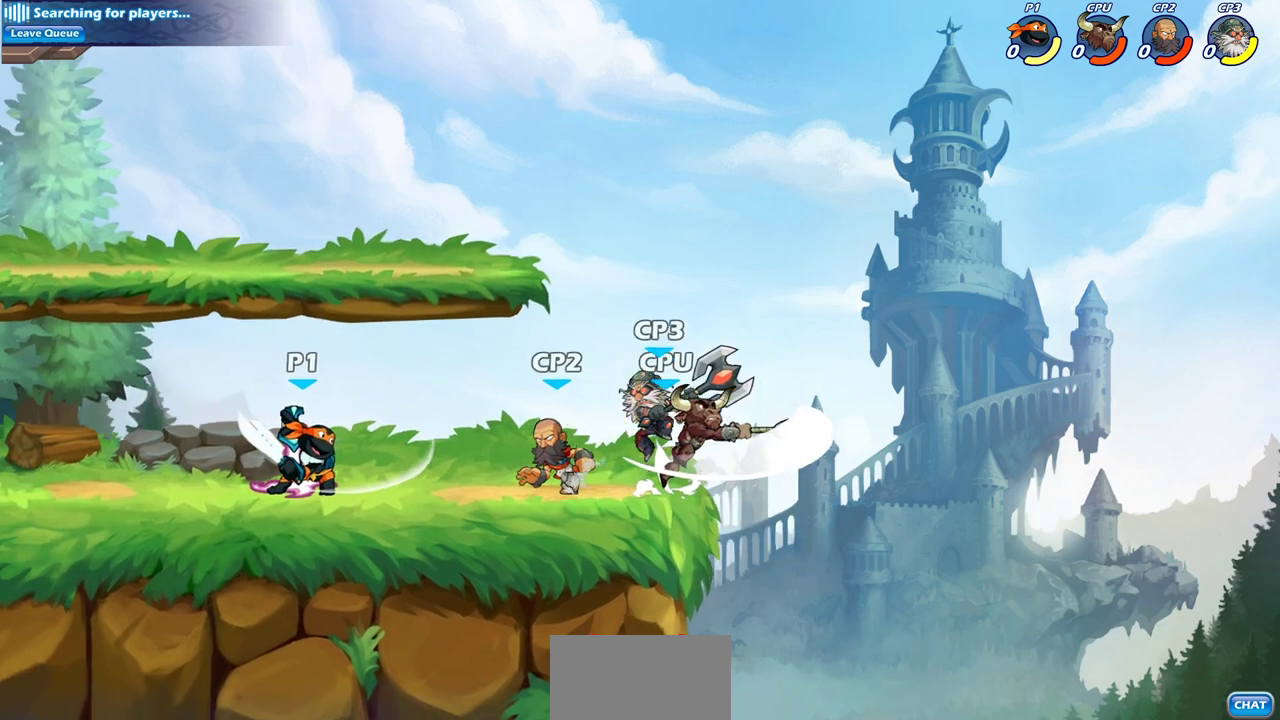
{"dt_ms": 700, "buttons": [], "left_stick": "center", "right_stick": "center", "events": [[33, "SQUARE", "up"], [333, "left_stick", "down"], [367, "SQUARE", "down"], [467, "SQUARE", "up"], [517, "left_stick", "center"]]}
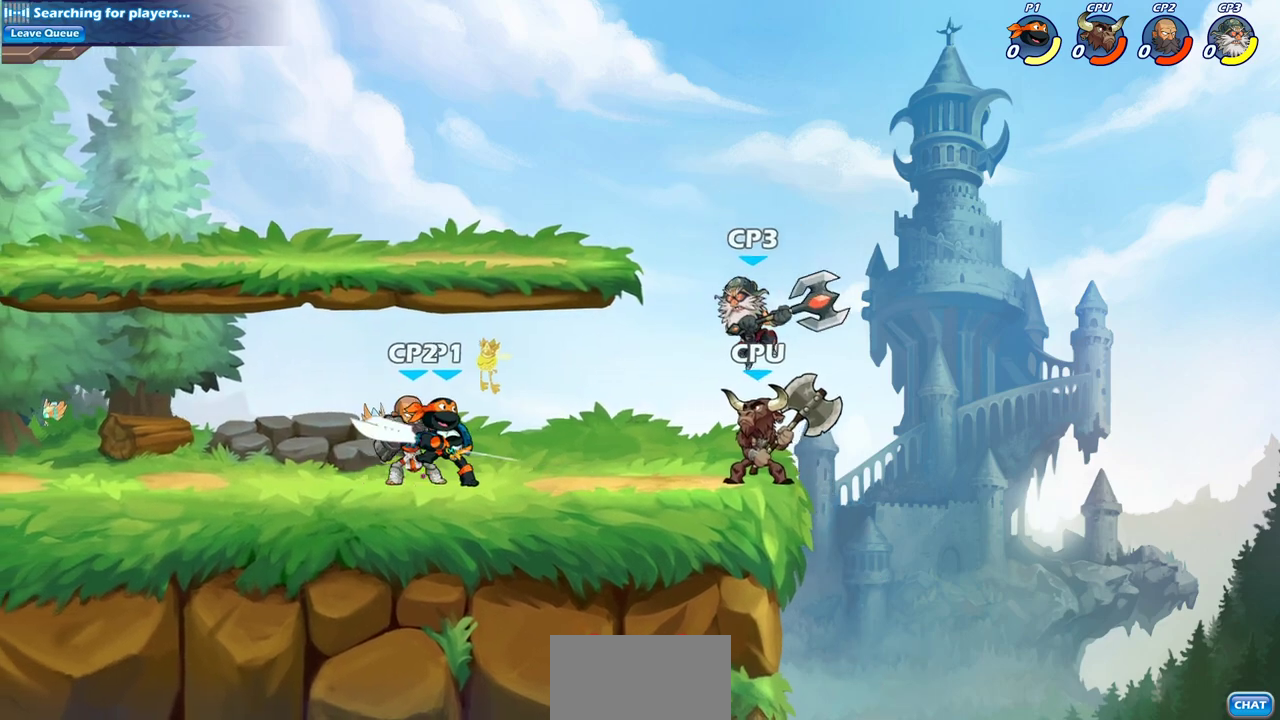
{"dt_ms": 700, "buttons": [], "left_stick": "center", "right_stick": "center", "events": [[200, "SQUARE", "down"], [283, "SQUARE", "up"], [367, "SQUARE", "down"], [467, "SQUARE", "up"], [567, "SQUARE", "down"], [617, "SQUARE", "up"]]}
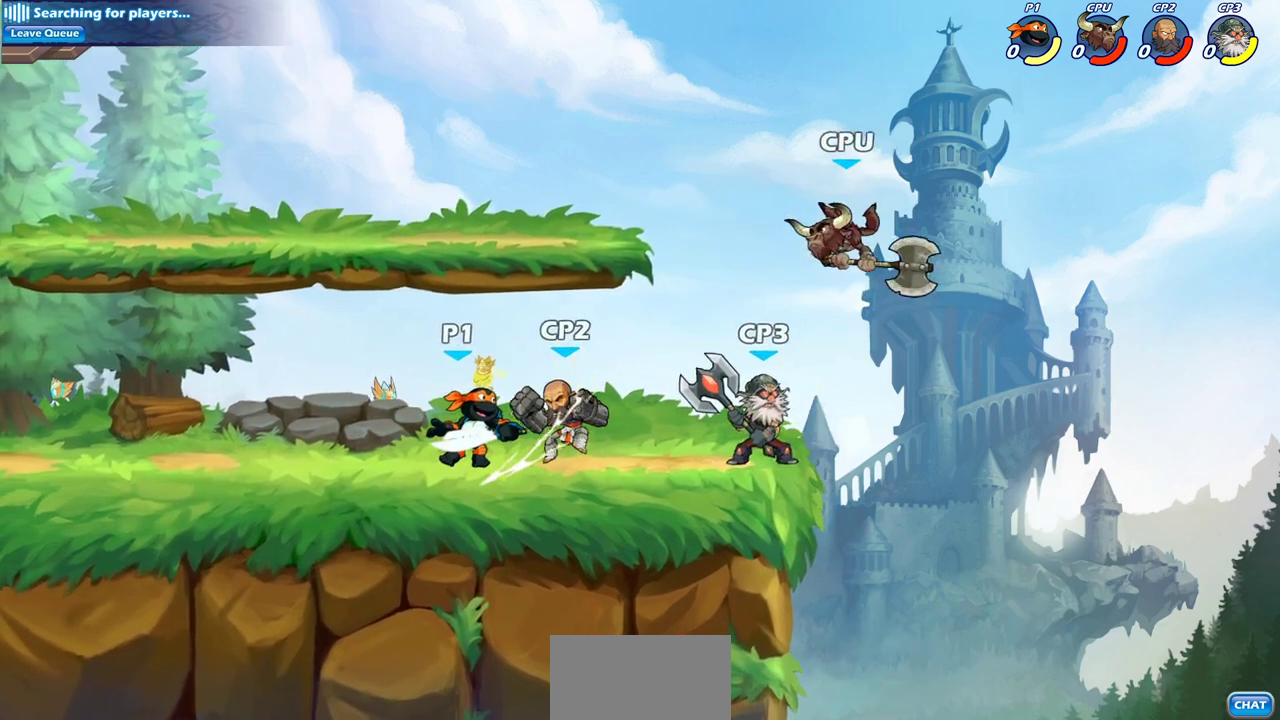
{"dt_ms": 300, "buttons": [], "left_stick": "center", "right_stick": "center", "events": [[33, "SQUARE", "down"], [117, "SQUARE", "up"], [183, "SQUARE", "down"], [283, "SQUARE", "up"]]}
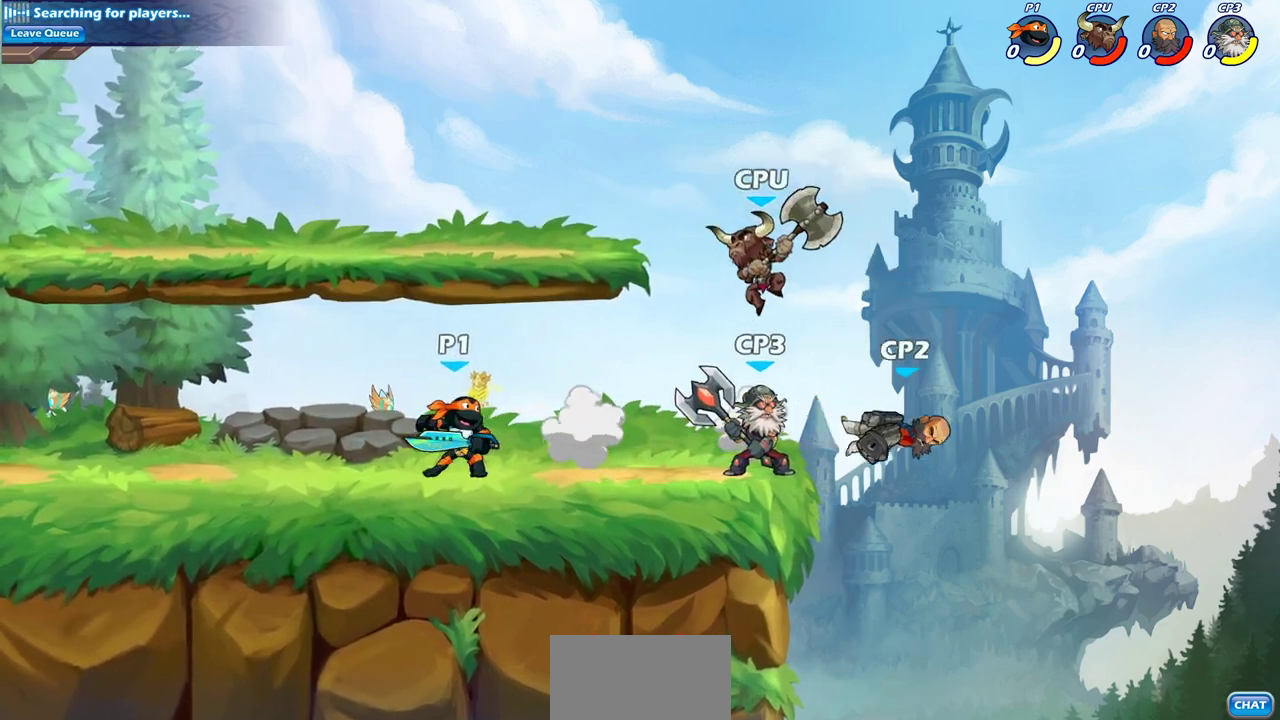
{"dt_ms": 400, "buttons": [], "left_stick": "center", "right_stick": "center", "events": [[33, "left_stick", "down"], [67, "R2", "down"], [100, "SQUARE", "down"], [233, "R2", "up"], [233, "SQUARE", "up"], [233, "left_stick", "center"]]}
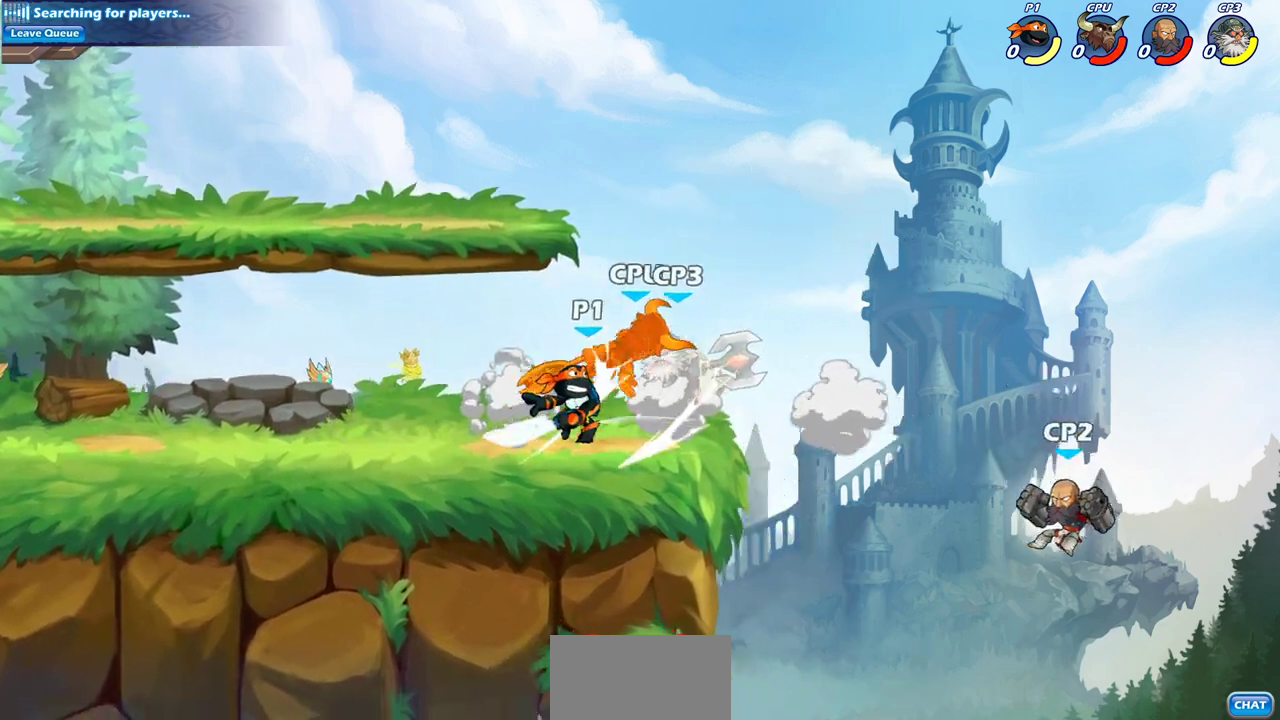
{"dt_ms": 600, "buttons": [], "left_stick": "left", "right_stick": "center", "events": [[50, "left_stick", "down"], [117, "CROSS", "down"], [150, "SQUARE", "down"], [167, "CROSS", "up"], [167, "left_stick", "down-right"], [167, "right_stick", "down-left"], [217, "SQUARE", "up"], [217, "left_stick", "right"], [217, "right_stick", "center"], [567, "left_stick", "left"]]}
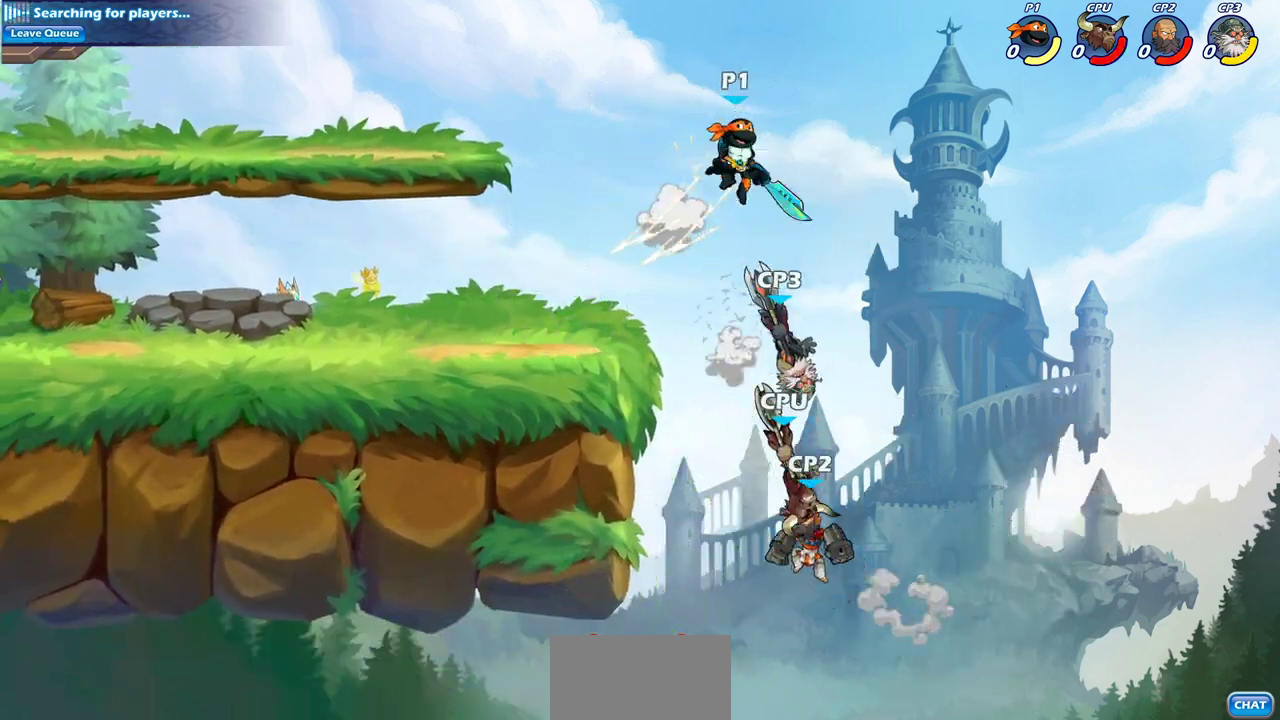
{"dt_ms": 700, "buttons": [], "left_stick": "down", "right_stick": "center", "events": [[50, "left_stick", "down-left"], [83, "CIRCLE", "down"], [283, "left_stick", "down"], [667, "CIRCLE", "up"]]}
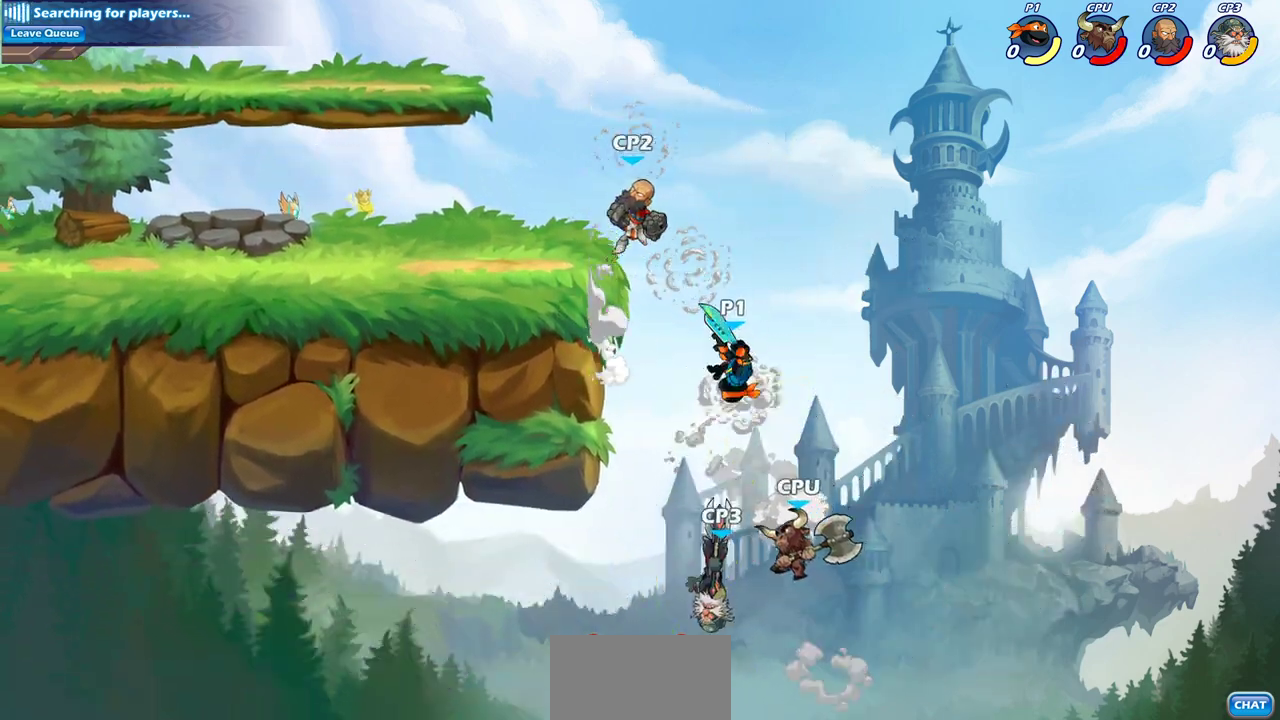
{"dt_ms": 300, "buttons": ["CIRCLE"], "left_stick": "left", "right_stick": "center", "events": [[33, "left_stick", "center"], [133, "CROSS", "down"], [167, "left_stick", "left"], [217, "CIRCLE", "down"], [217, "CROSS", "up"]]}
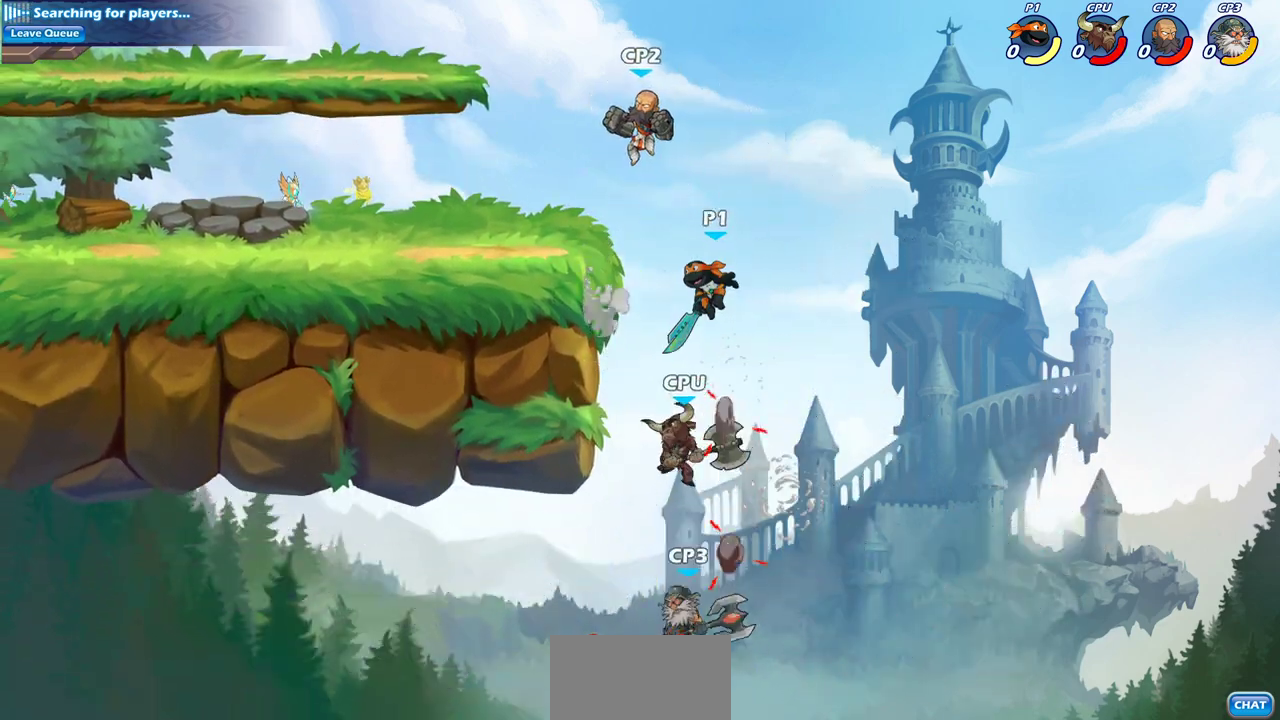
{"dt_ms": 500, "buttons": [], "left_stick": "left", "right_stick": "center", "events": [[100, "CIRCLE", "up"]]}
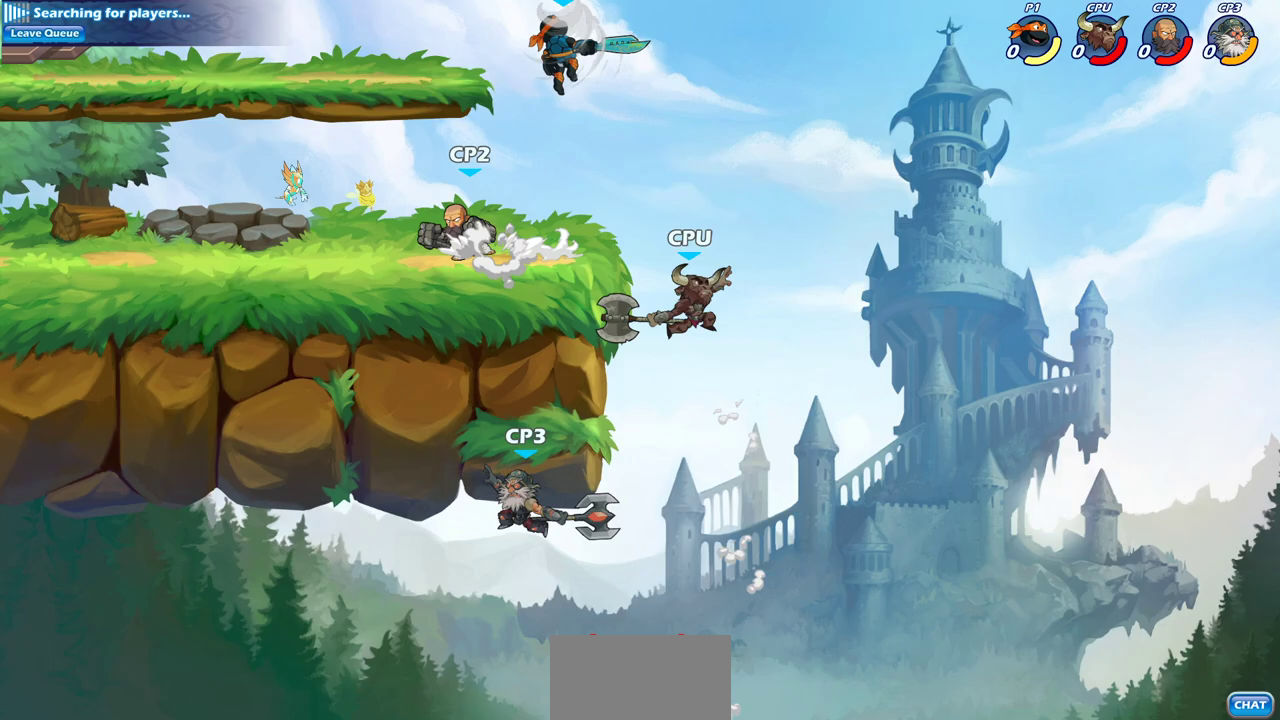
{"dt_ms": 500, "buttons": [], "left_stick": "down-left", "right_stick": "center", "events": [[350, "left_stick", "down-left"]]}
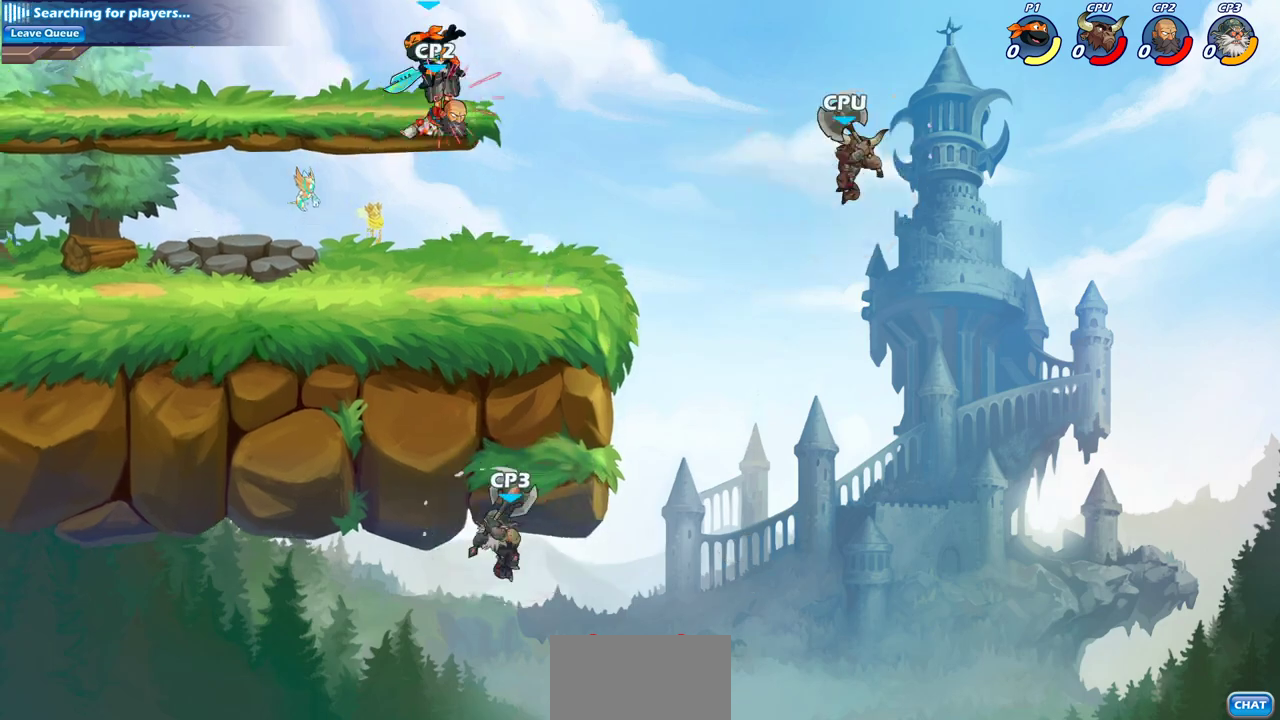
{"dt_ms": 600, "buttons": ["SQUARE", "R2"], "left_stick": "down", "right_stick": "center", "events": [[217, "left_stick", "center"], [550, "R2", "down"], [550, "left_stick", "down"], [583, "SQUARE", "down"]]}